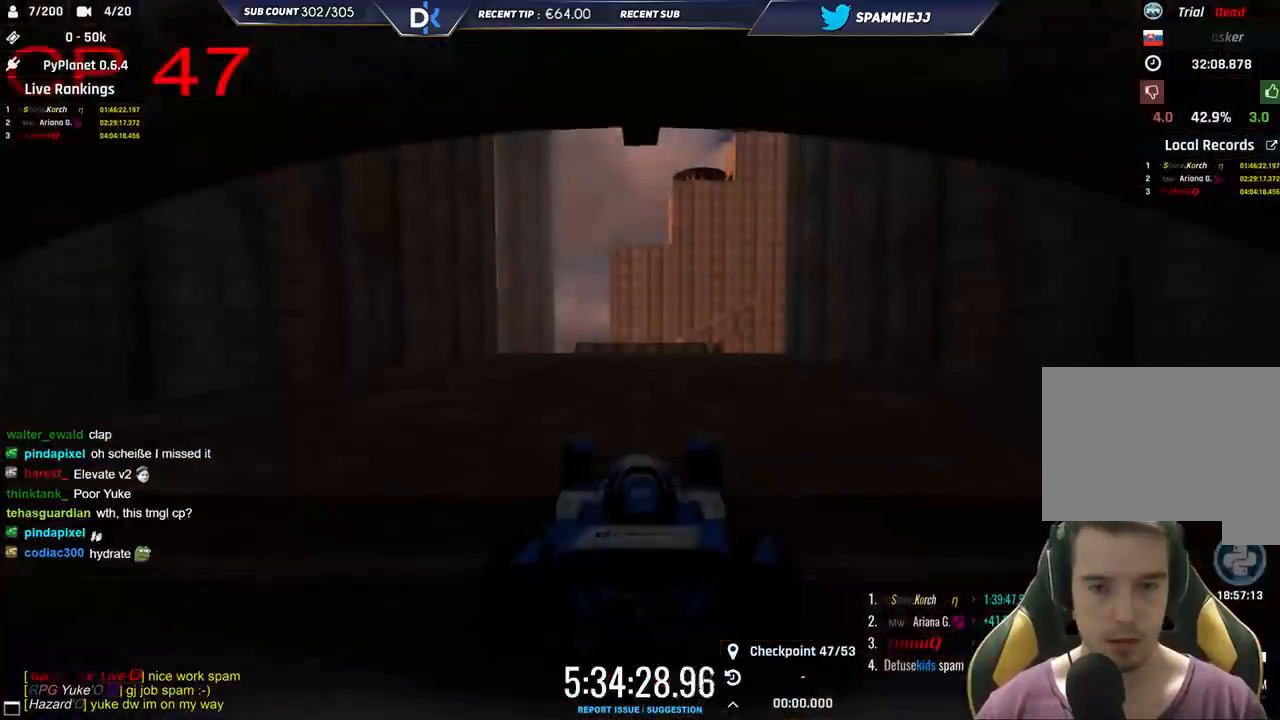
Gameplay with keyboard; each line is a JSON object with the keys held at the frame after it. "events" lists presses ("down") and releases ("up") of "down", "left", "right" and "up" between this image and that frame as [ms after this image, input, new state], when the widget could be followed in between. No other keys are recorded. Mouse input is not recorded.
{"keys": ["right", "up"], "events": [[316, "left", "up"], [383, "right", "down"]]}
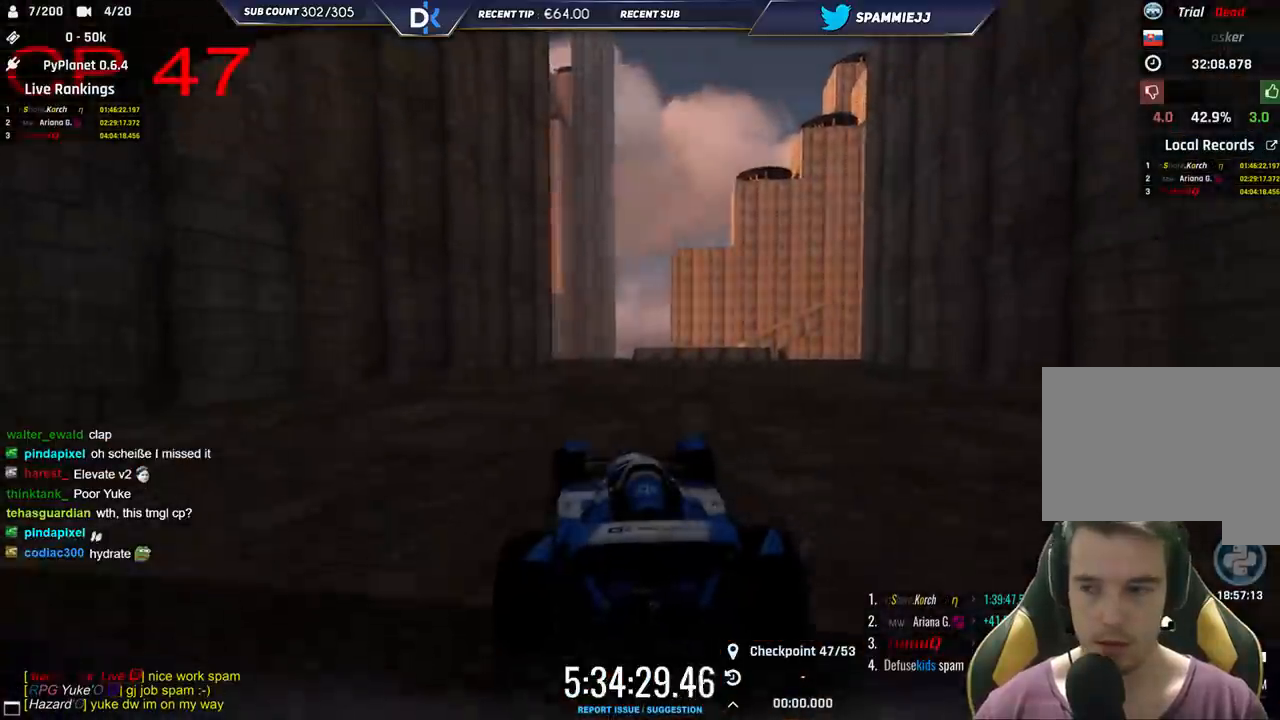
{"keys": ["up"], "events": [[66, "right", "up"], [133, "left", "down"], [383, "left", "up"]]}
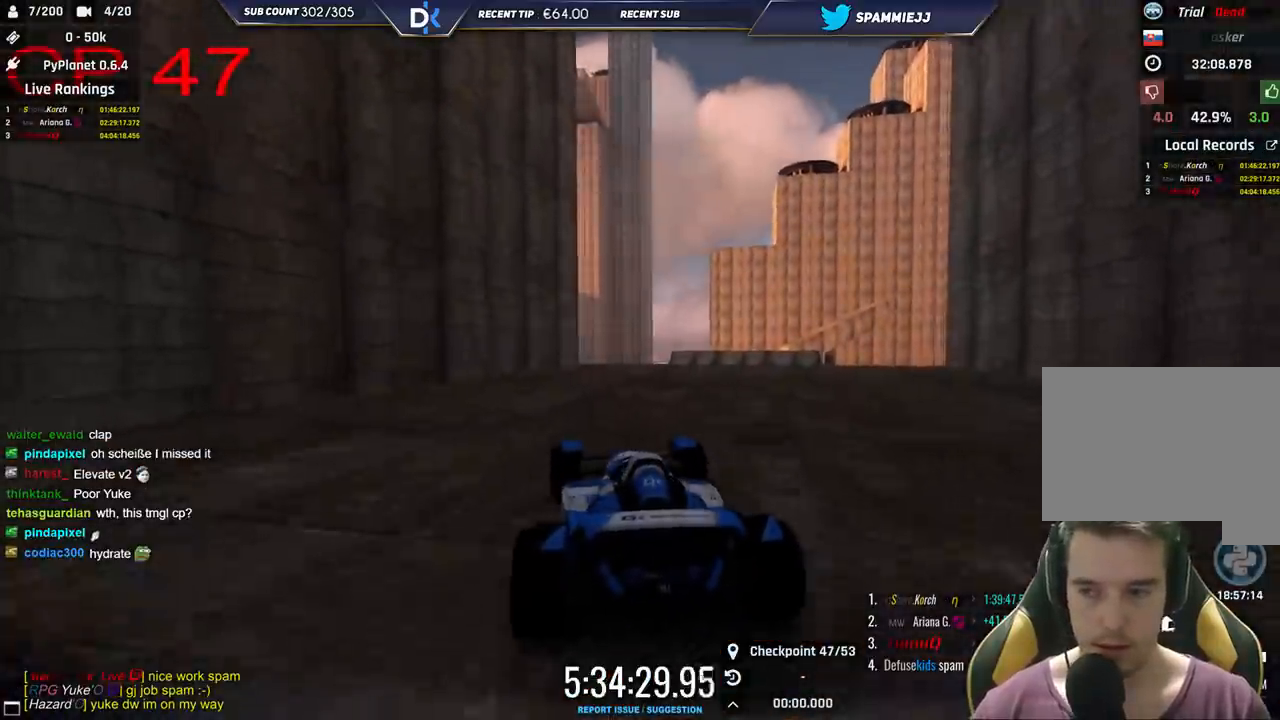
{"keys": ["up"], "events": [[283, "right", "down"], [433, "right", "up"]]}
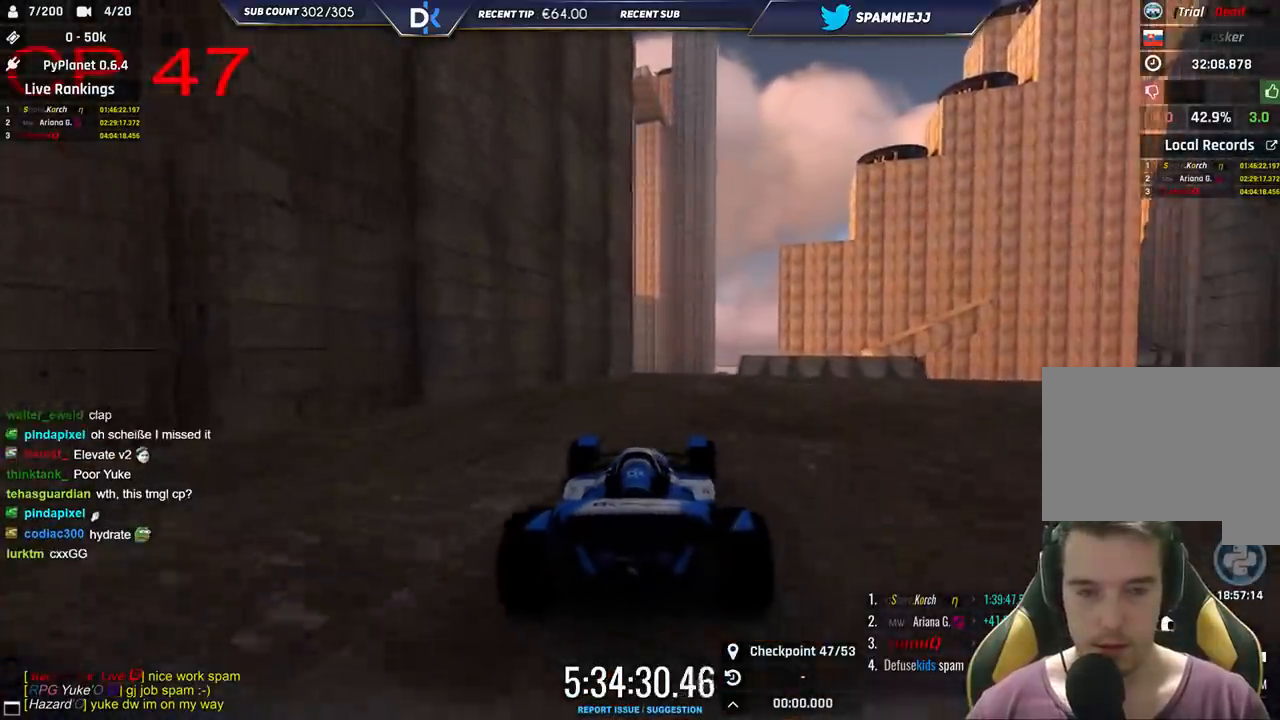
{"keys": ["up"], "events": [[233, "right", "down"], [383, "right", "up"]]}
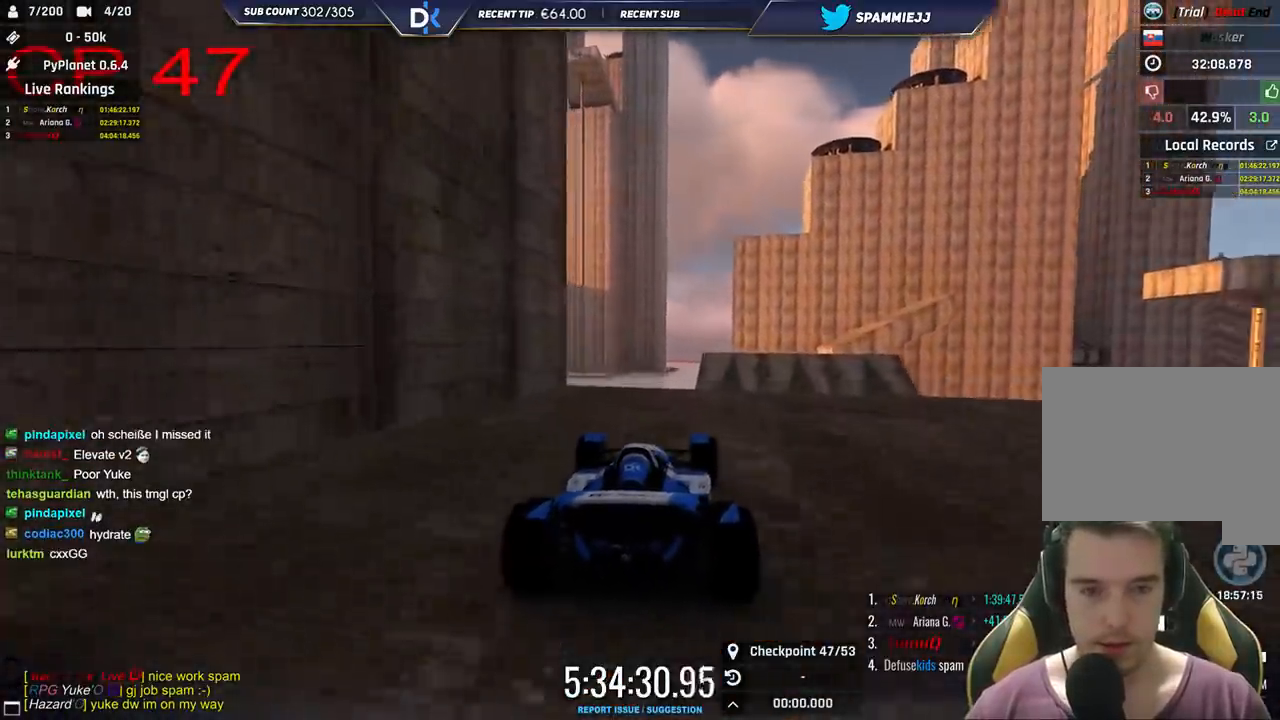
{"keys": ["right", "up"], "events": [[183, "right", "down"]]}
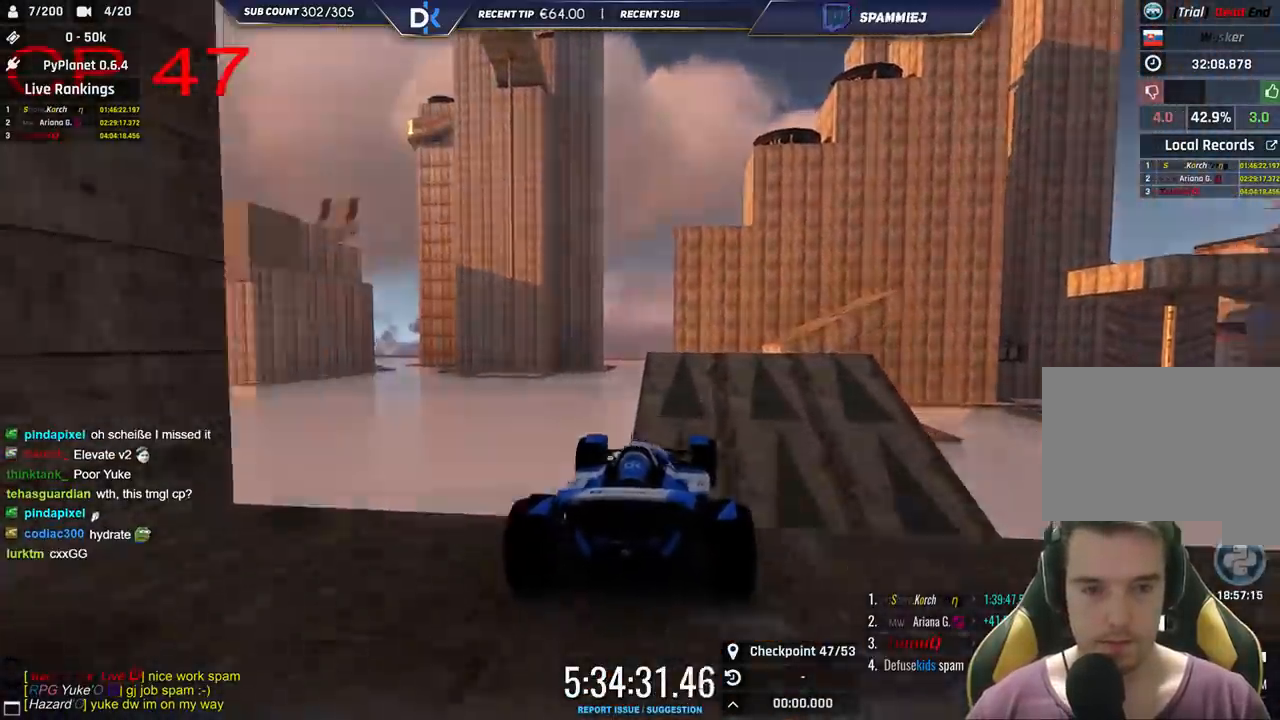
{"keys": ["left"], "events": [[133, "down", "down"], [150, "right", "up"], [216, "left", "down"], [266, "down", "up"], [416, "up", "up"]]}
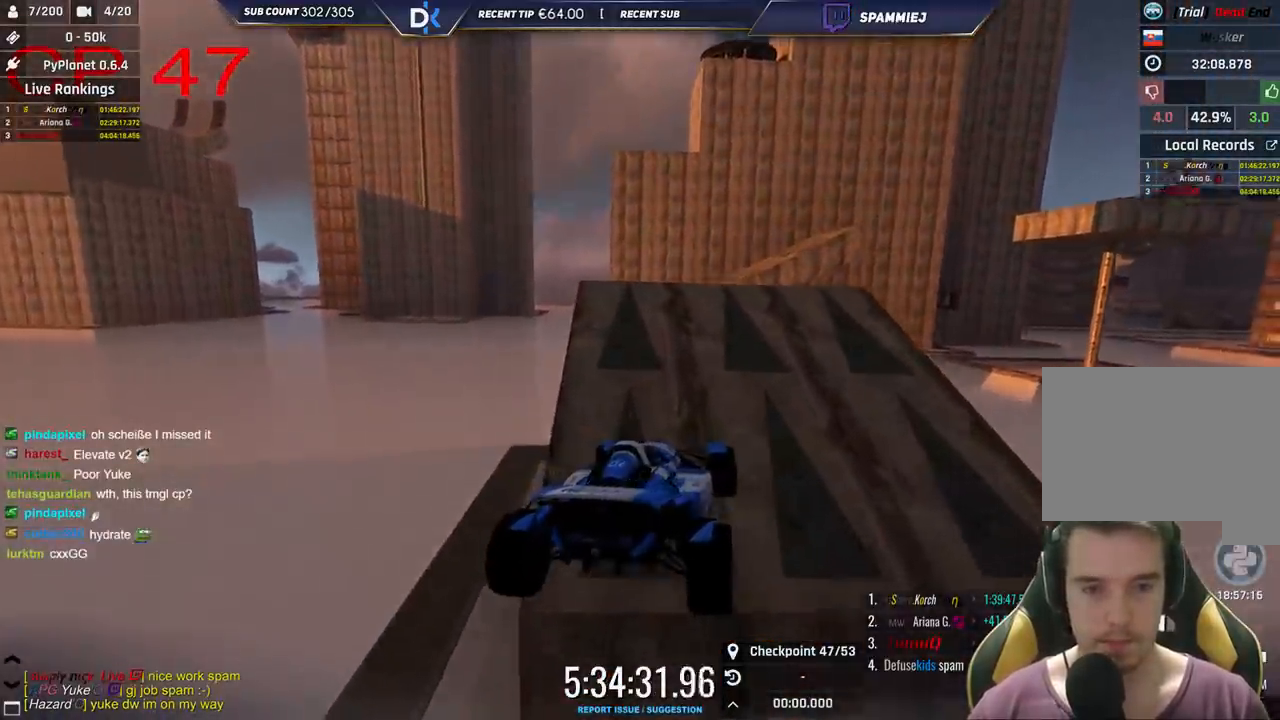
{"keys": ["left"], "events": [[100, "down", "down"], [300, "down", "up"]]}
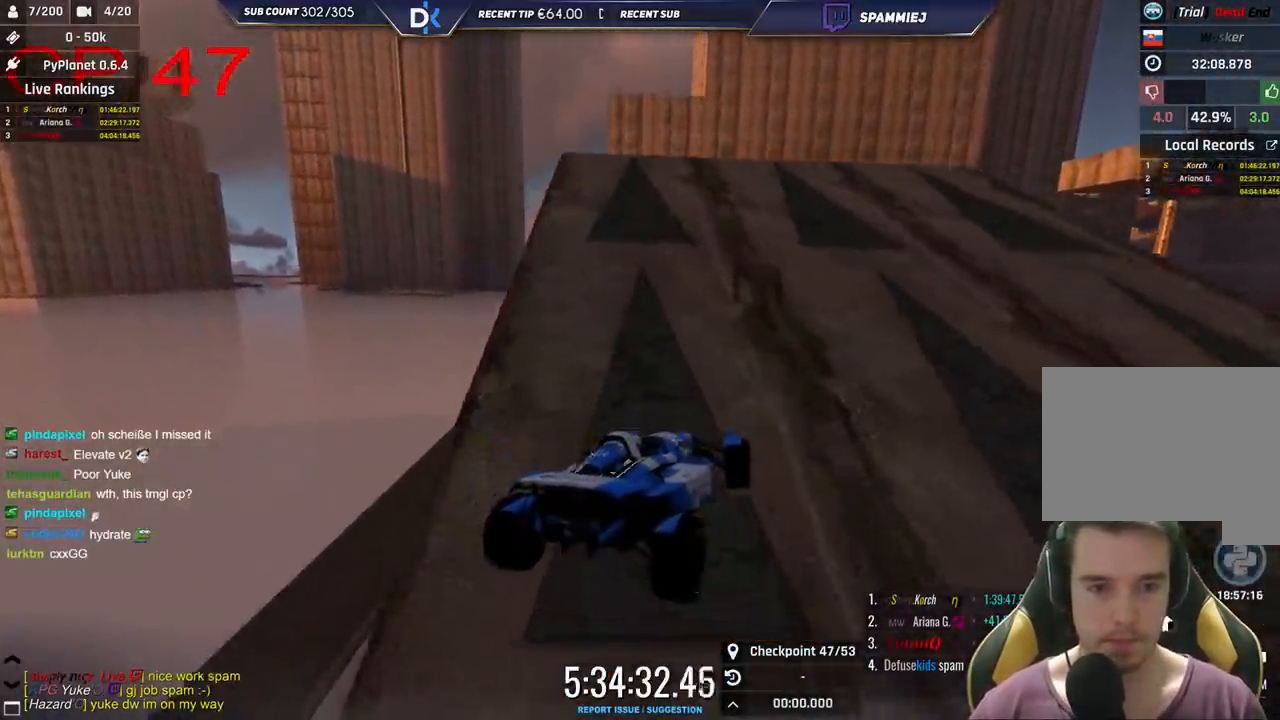
{"keys": ["left", "up"], "events": [[116, "left", "up"], [183, "left", "down"], [366, "up", "down"]]}
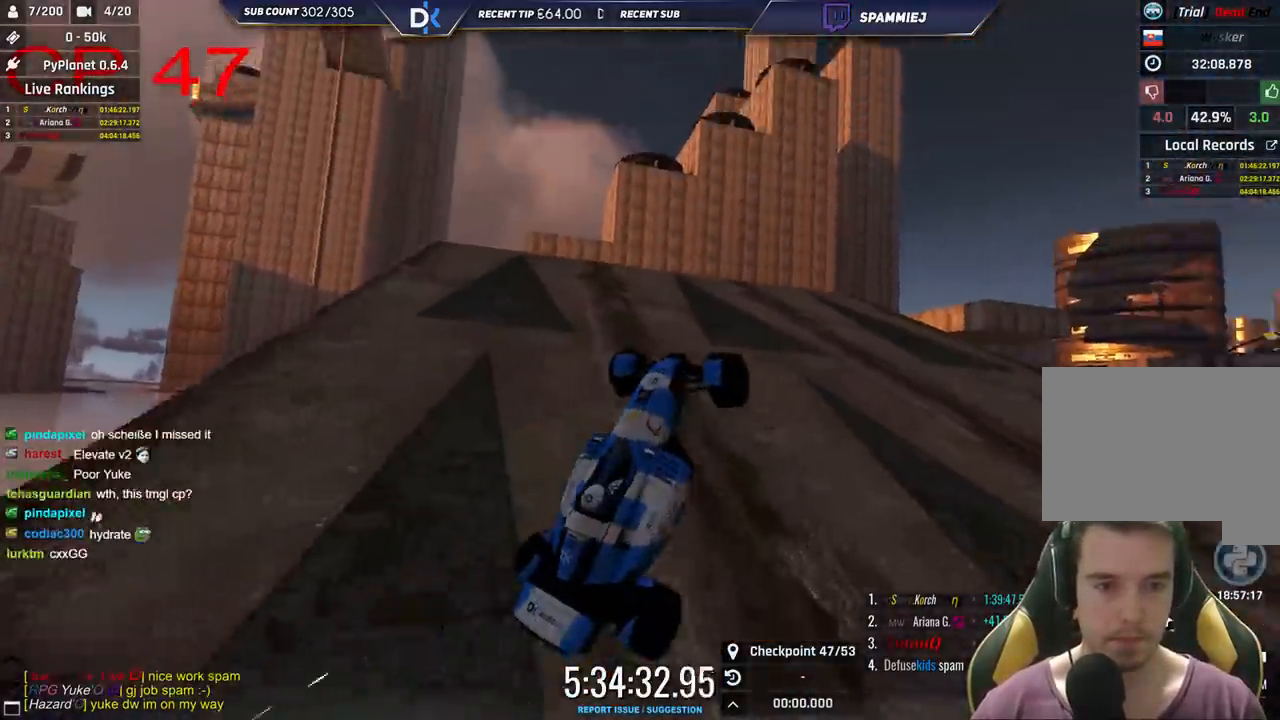
{"keys": ["left", "up"], "events": [[83, "left", "up"], [216, "left", "down"]]}
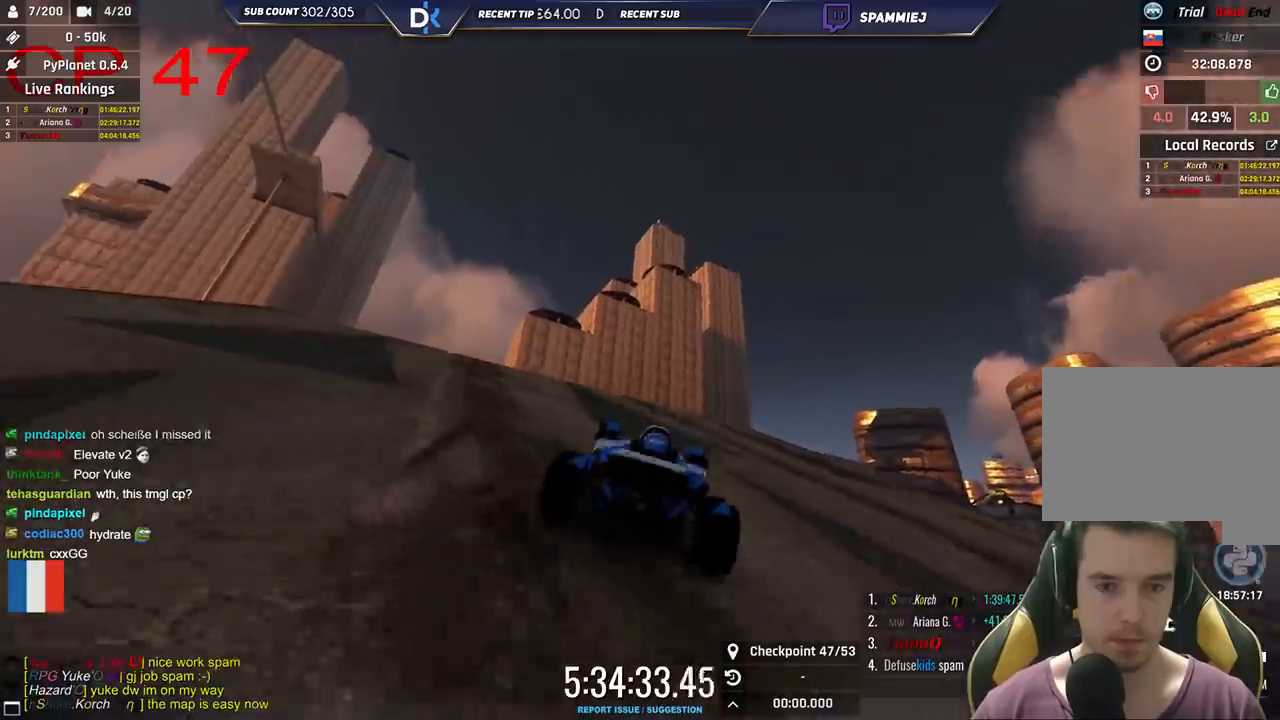
{"keys": ["right", "up"], "events": [[300, "left", "up"], [366, "right", "down"]]}
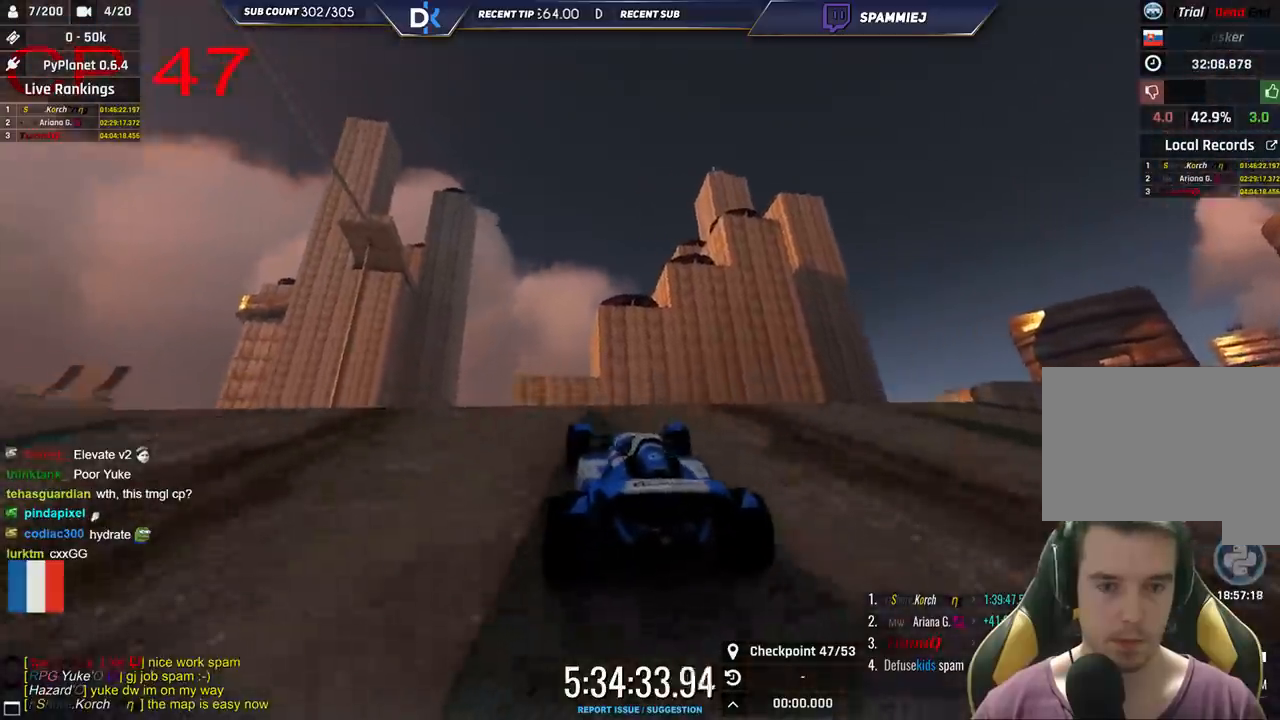
{"keys": ["left", "up"], "events": [[250, "right", "up"], [266, "left", "down"]]}
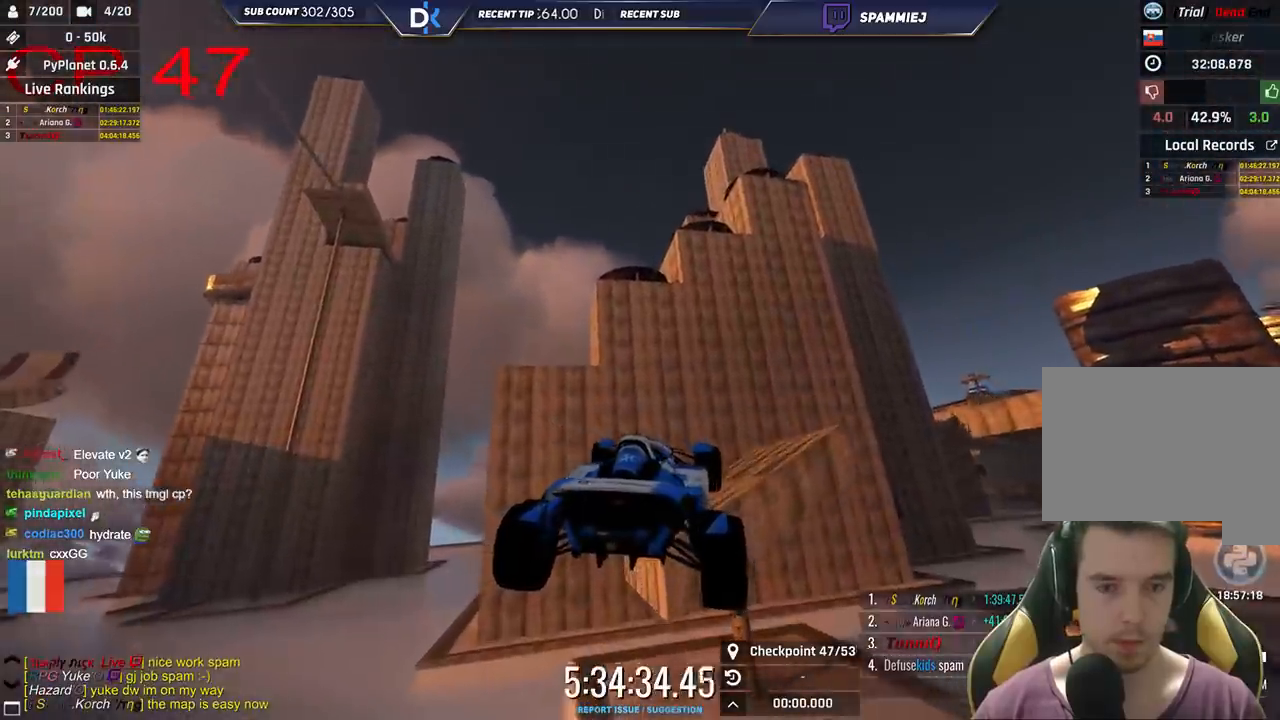
{"keys": ["left", "up"], "events": []}
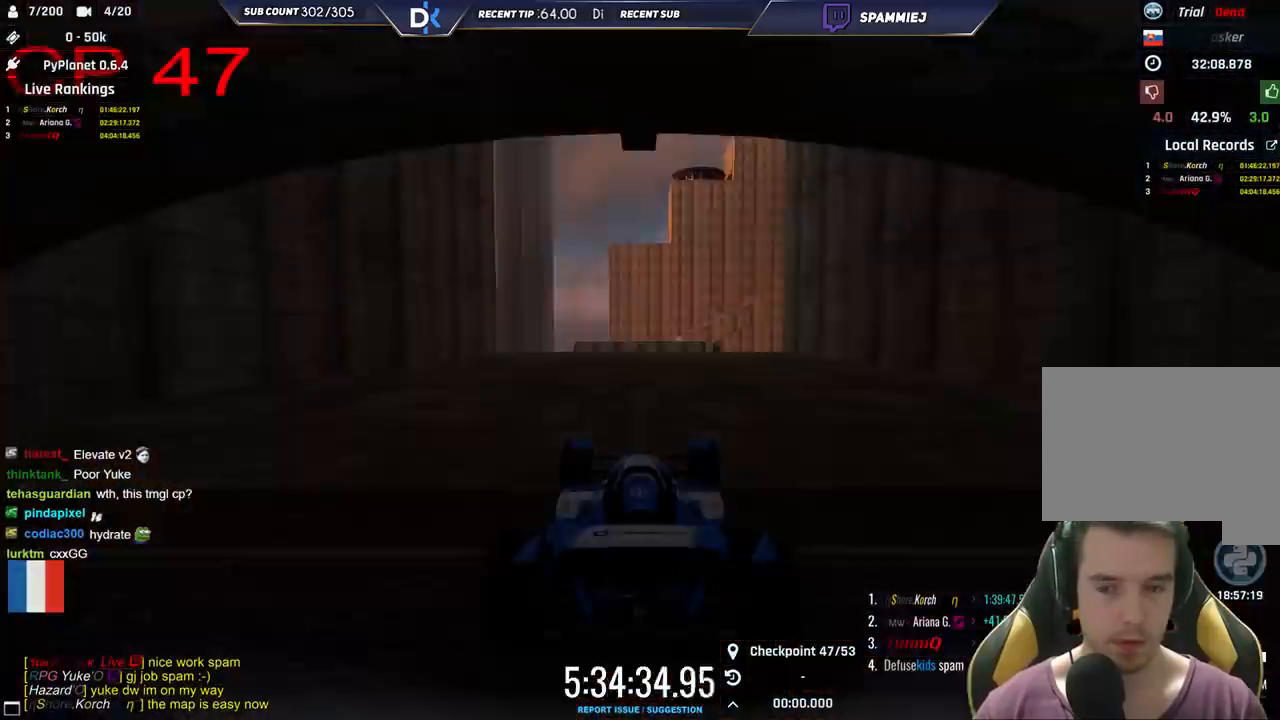
{"keys": ["left", "up"], "events": [[16, "left", "up"], [116, "left", "down"]]}
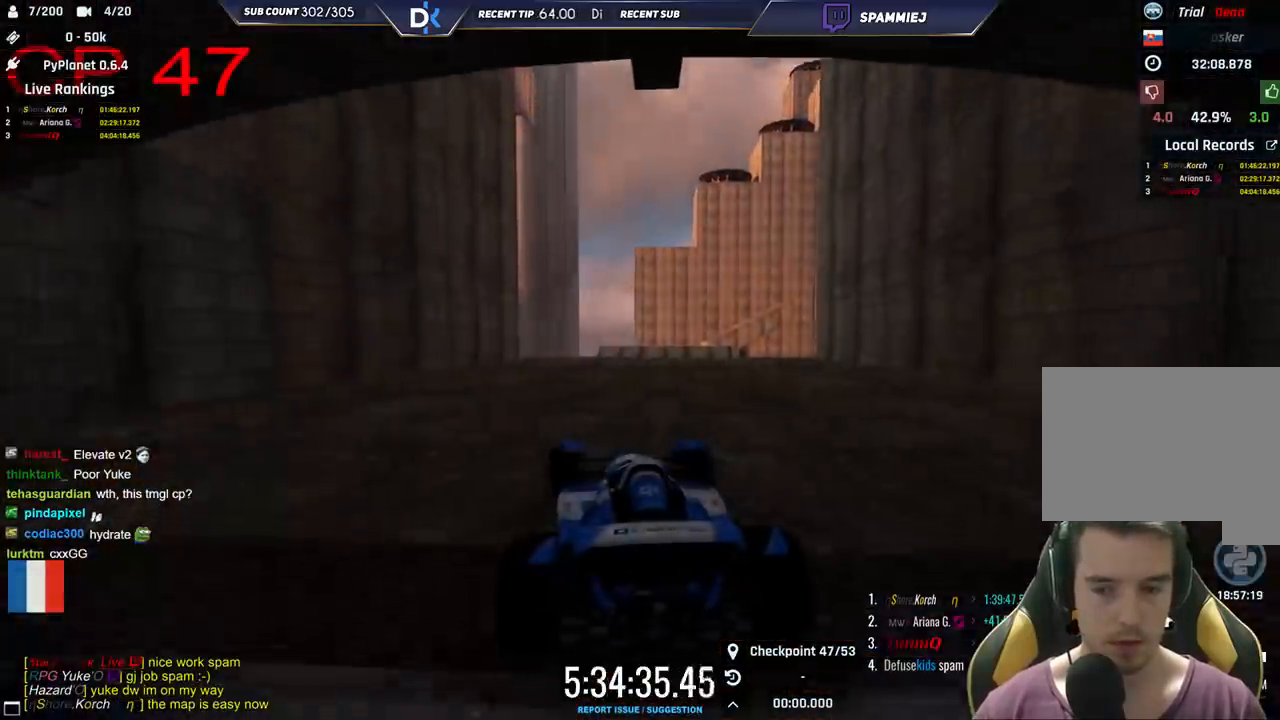
{"keys": ["up"], "events": [[16, "left", "up"], [283, "right", "down"], [416, "right", "up"]]}
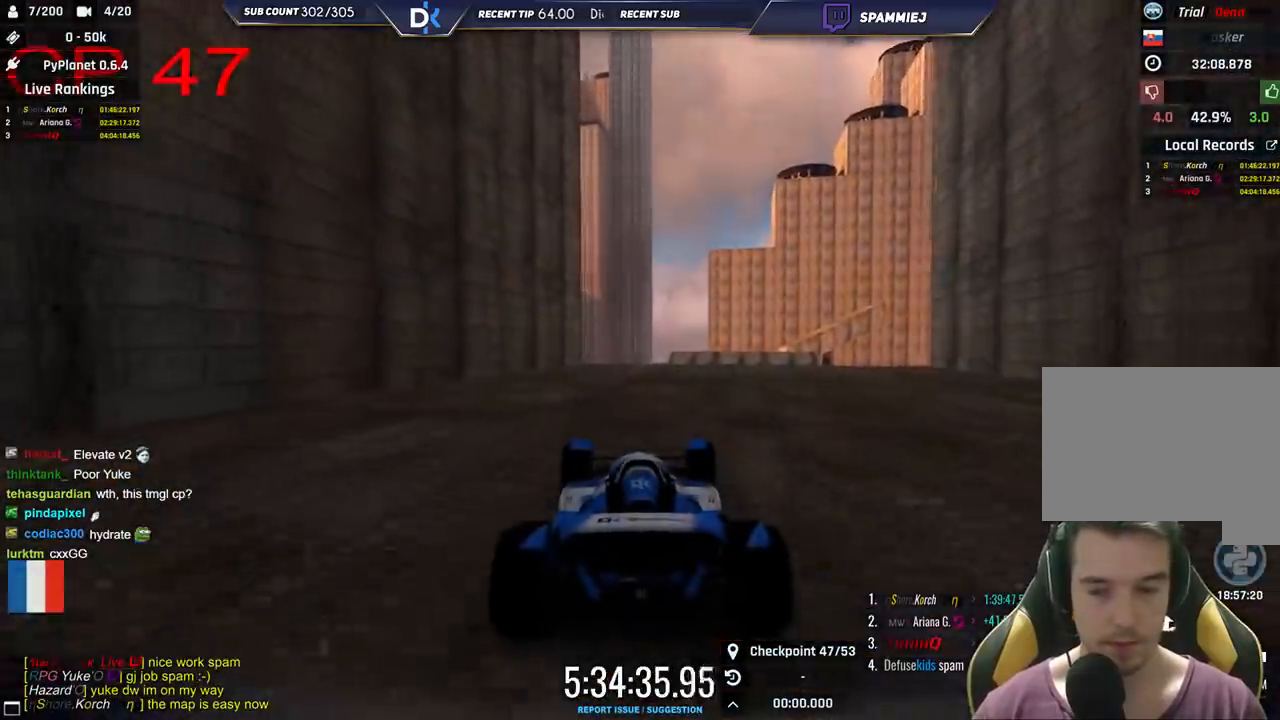
{"keys": ["right", "up"], "events": [[433, "right", "down"]]}
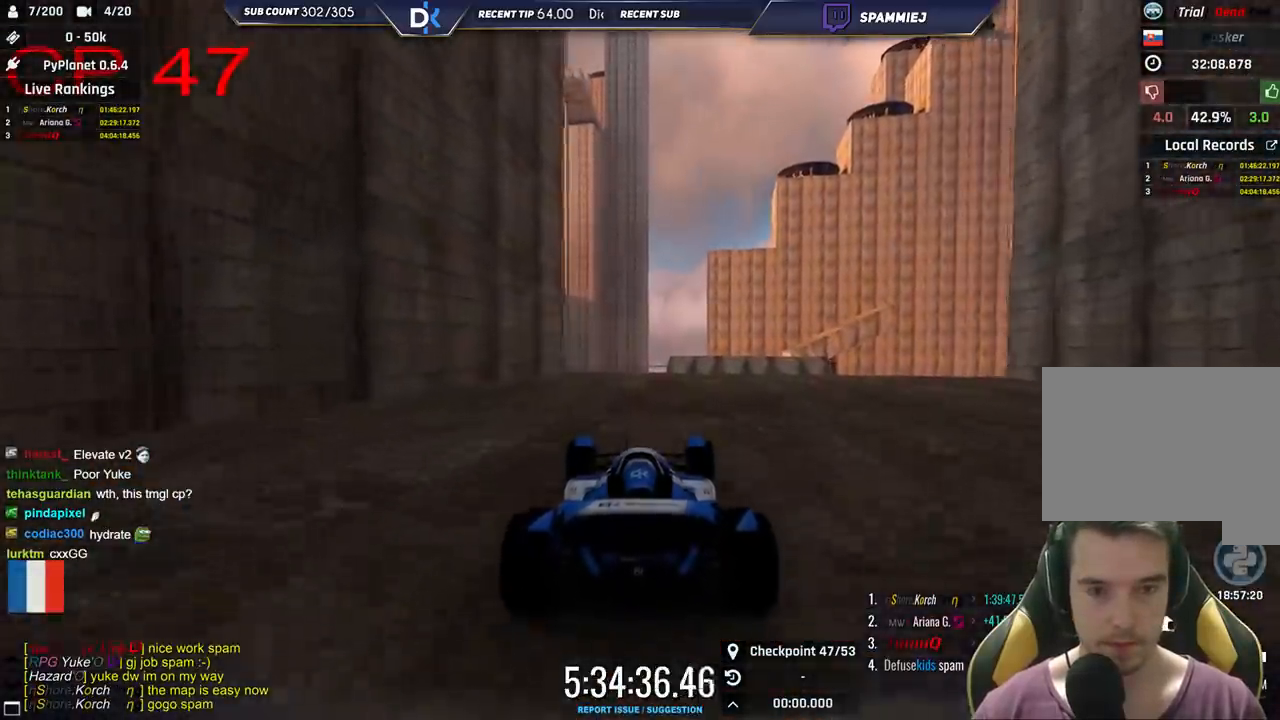
{"keys": ["up"], "events": [[16, "right", "up"], [250, "left", "down"], [383, "left", "up"]]}
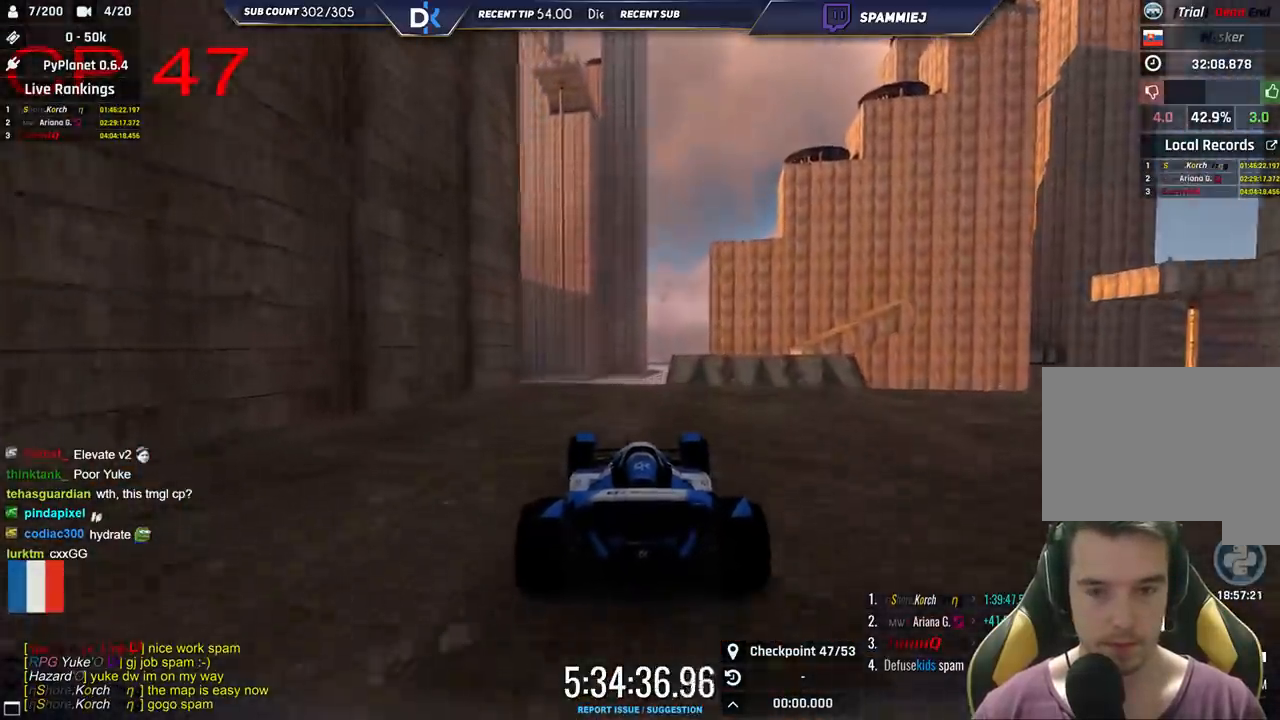
{"keys": ["right", "up"], "events": [[150, "right", "down"]]}
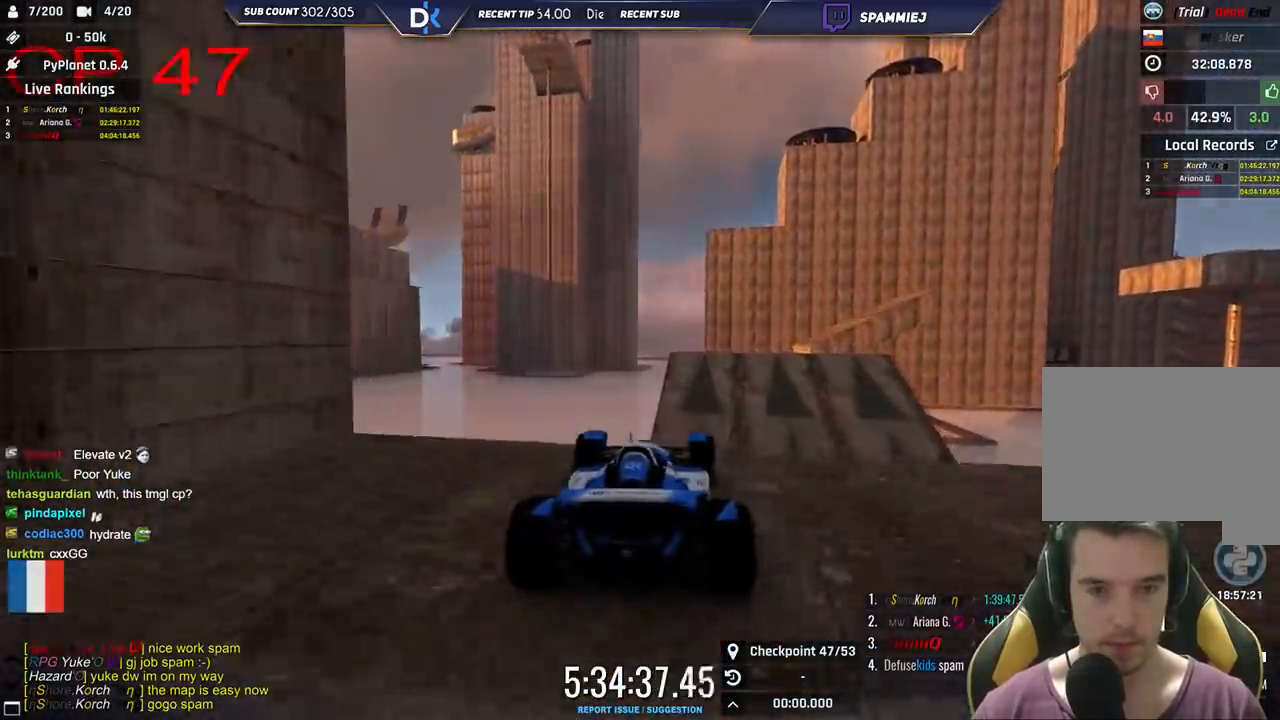
{"keys": ["left"], "events": [[216, "right", "up"], [233, "down", "down"], [316, "left", "down"], [366, "down", "up"], [433, "up", "up"]]}
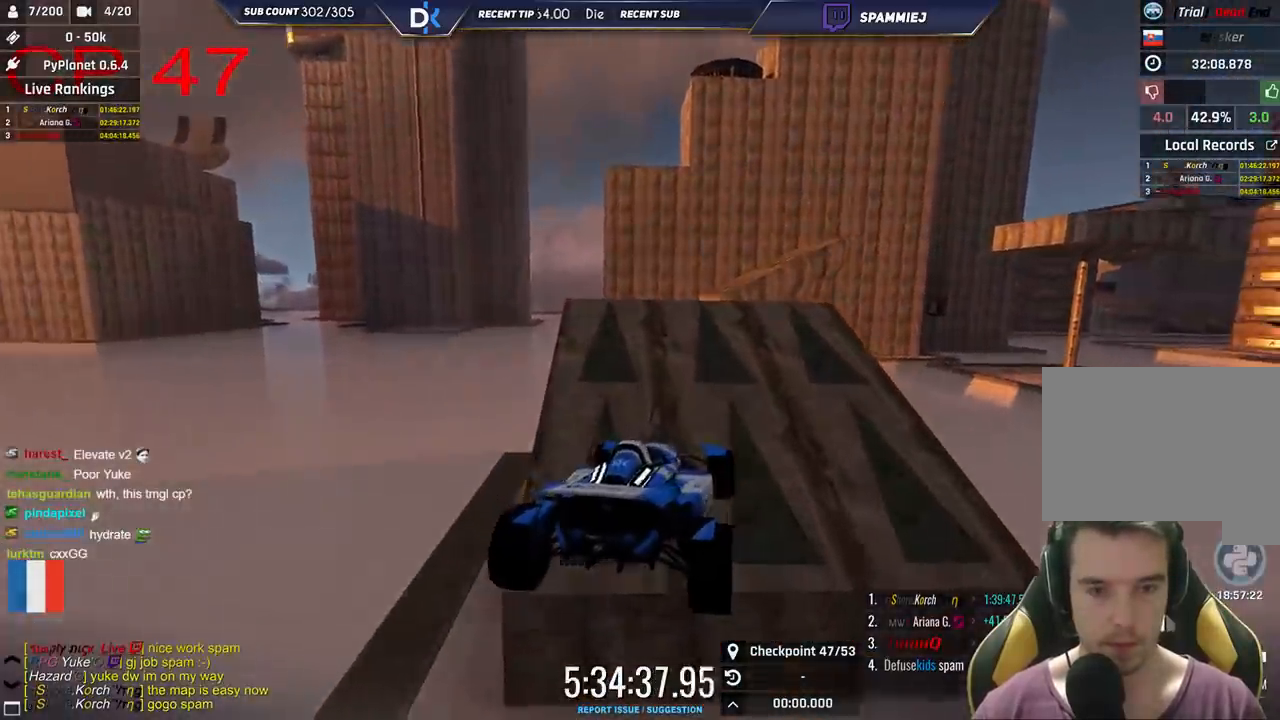
{"keys": ["down", "left"], "events": [[200, "down", "down"]]}
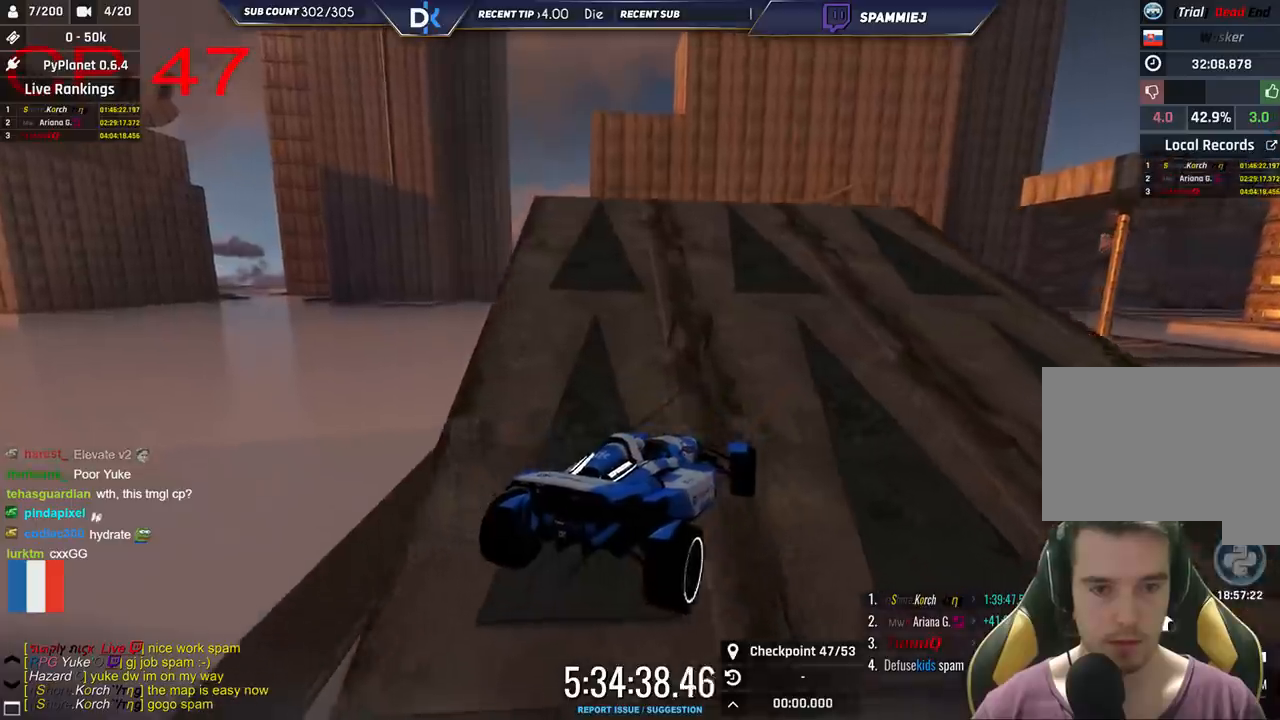
{"keys": ["left", "up"], "events": [[66, "down", "up"], [200, "left", "up"], [266, "right", "down"], [350, "right", "up"], [400, "left", "down"], [433, "up", "down"]]}
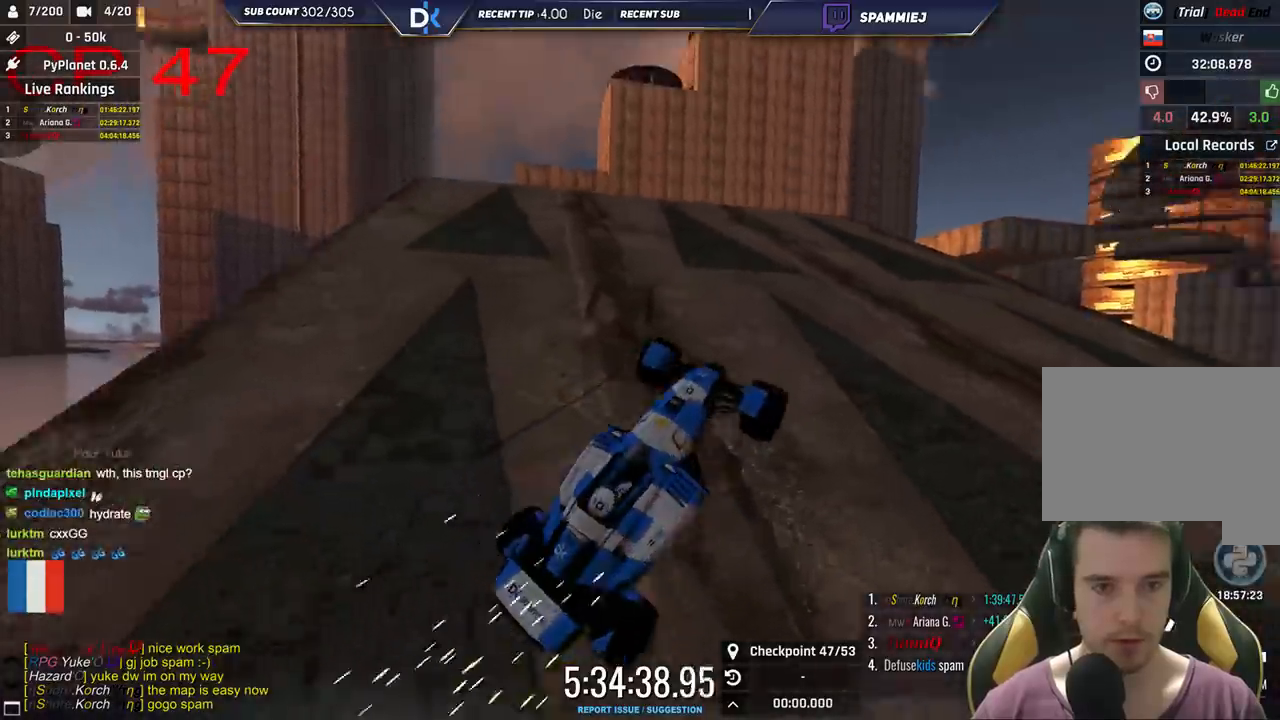
{"keys": ["left", "up"], "events": []}
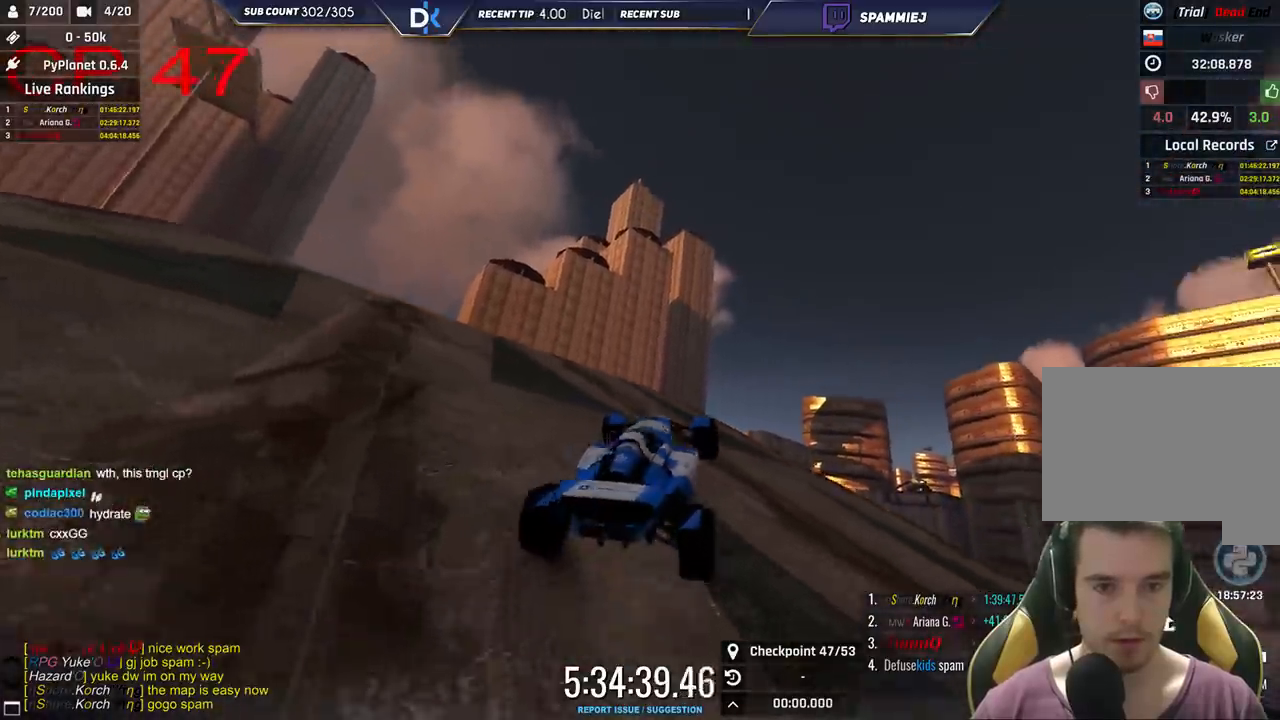
{"keys": ["up"], "events": [[400, "left", "up"]]}
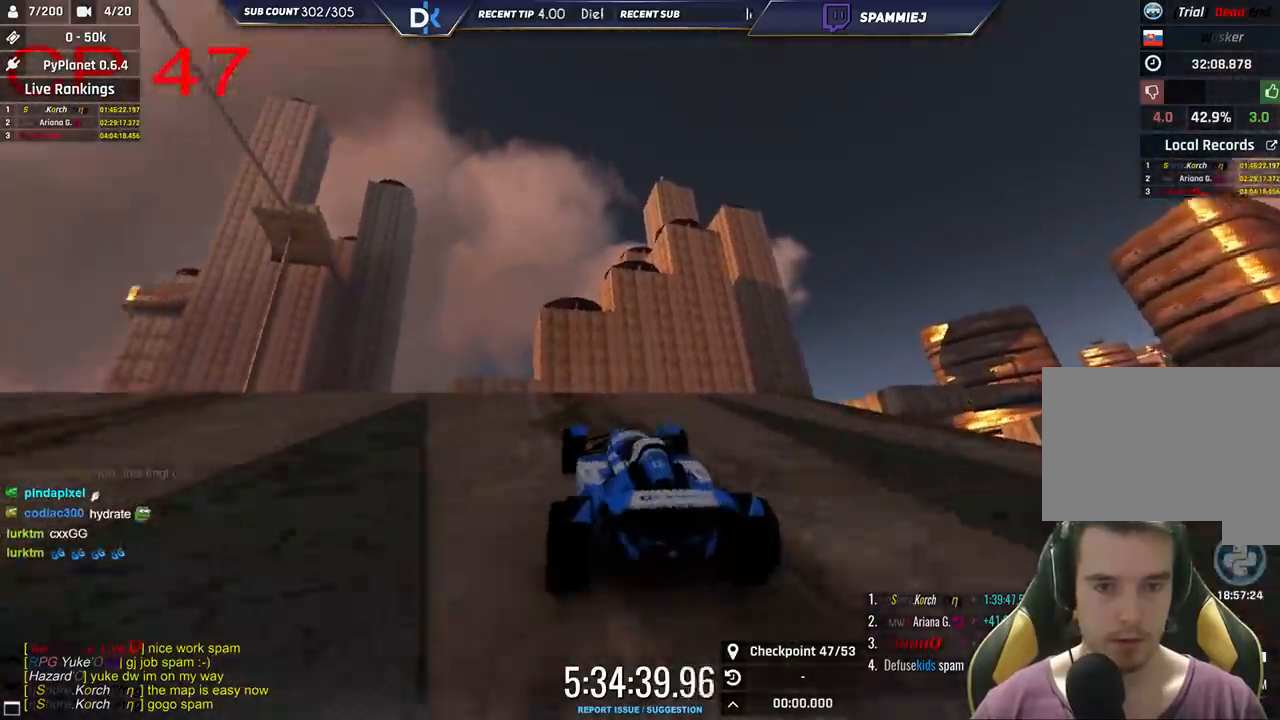
{"keys": ["right", "up"], "events": [[83, "right", "down"]]}
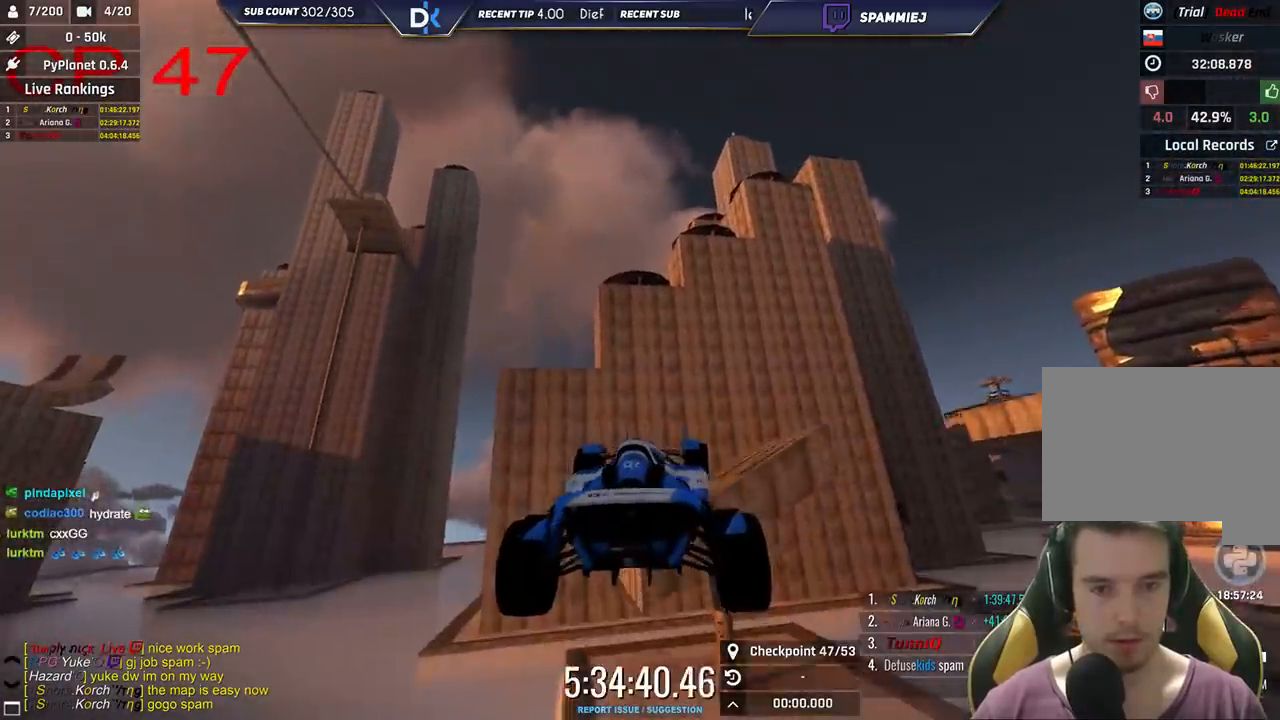
{"keys": ["right"], "events": [[450, "up", "up"]]}
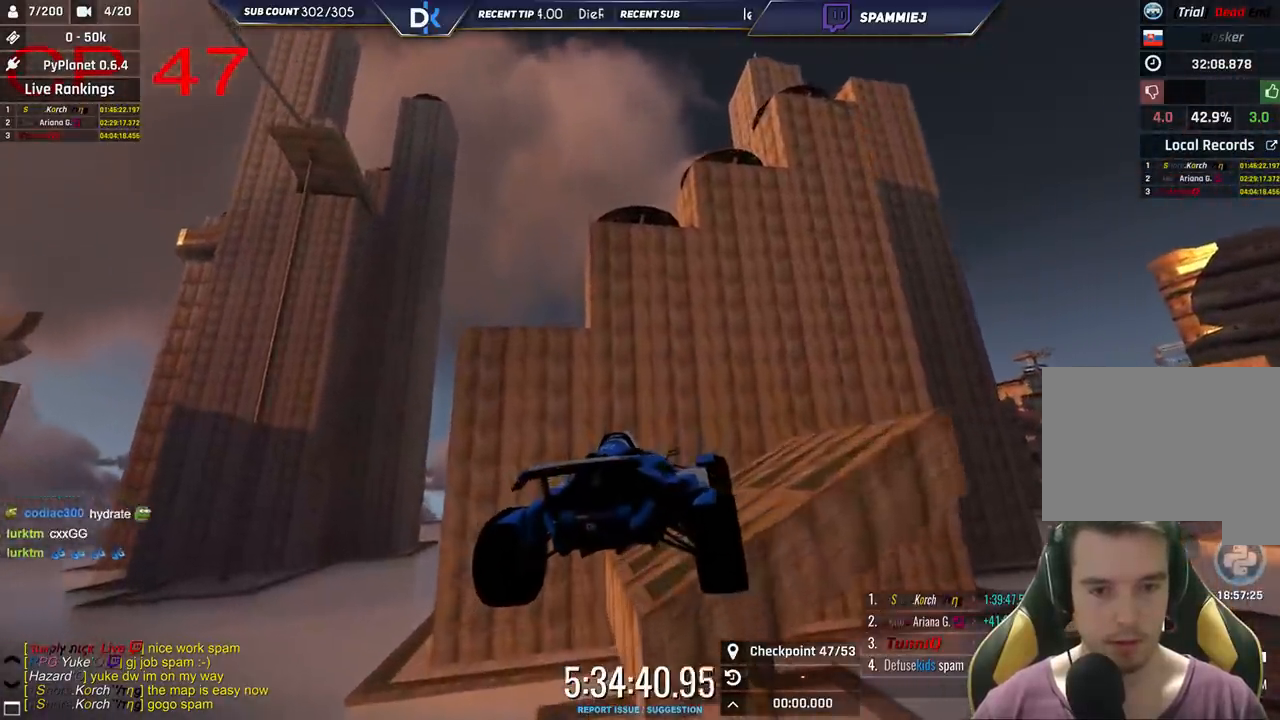
{"keys": ["right"], "events": [[33, "down", "down"], [233, "down", "up"]]}
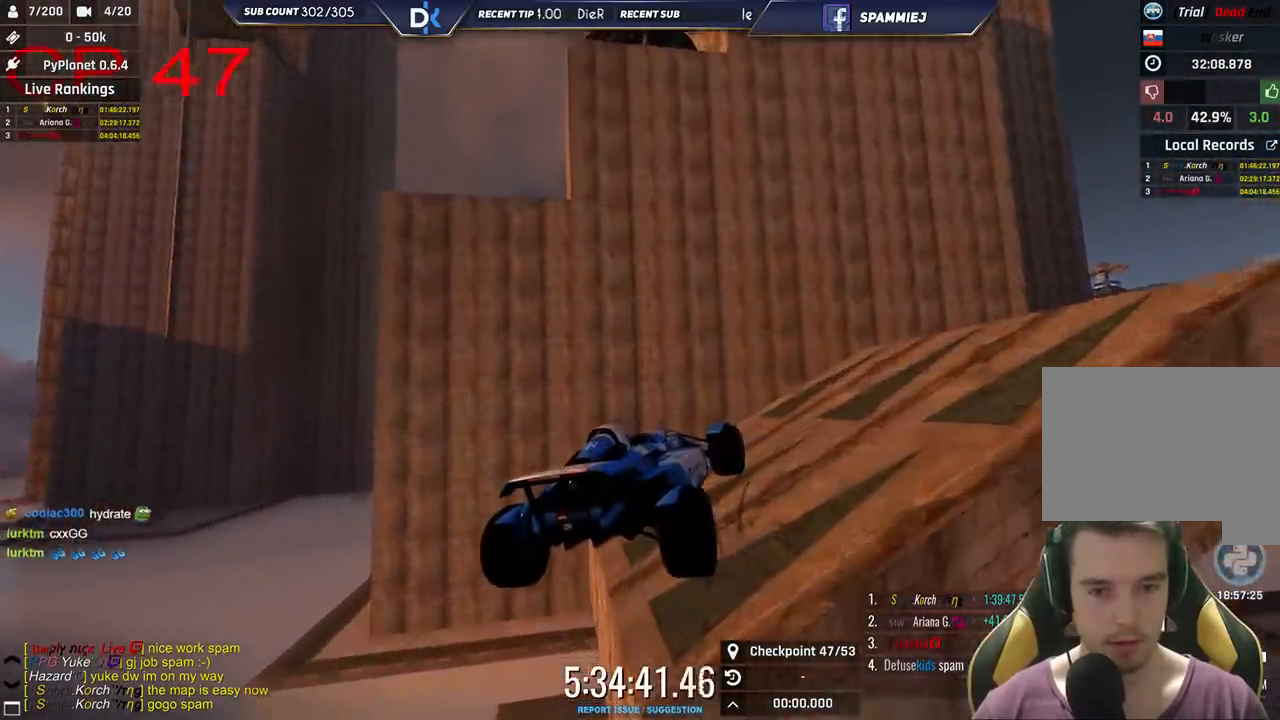
{"keys": ["right"], "events": [[100, "down", "down"], [233, "down", "up"]]}
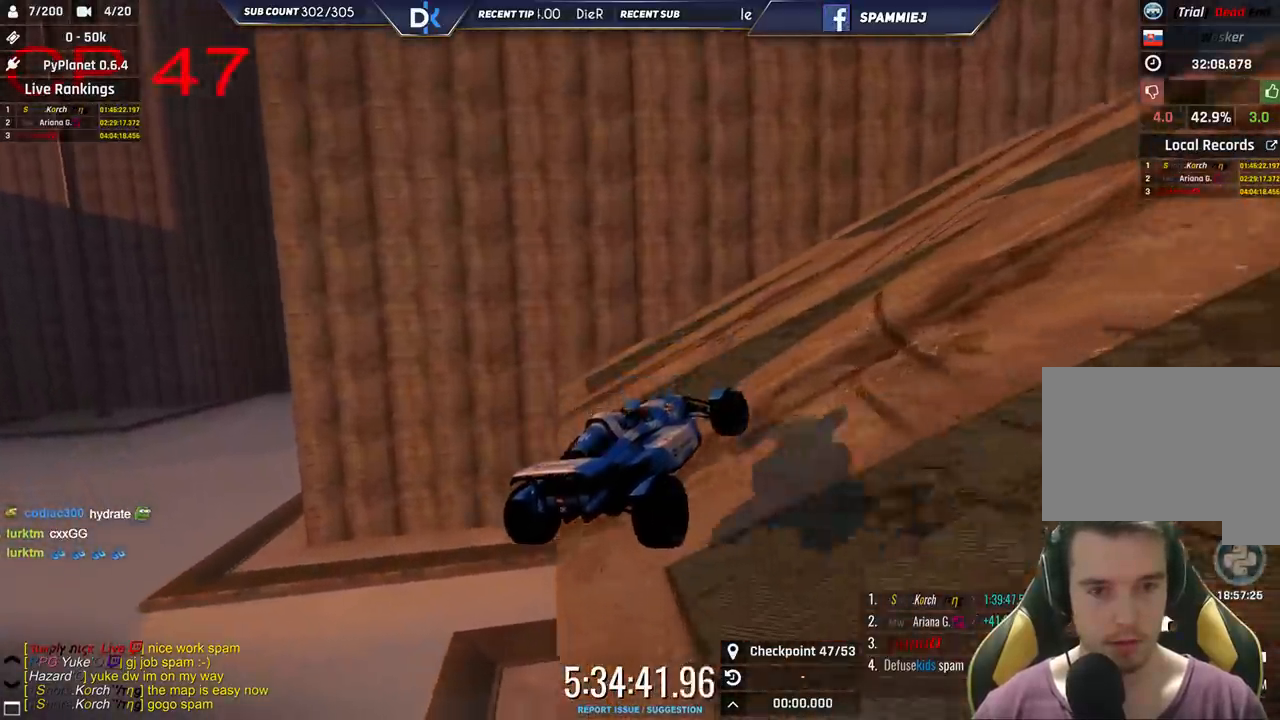
{"keys": ["right", "up"], "events": [[283, "up", "down"]]}
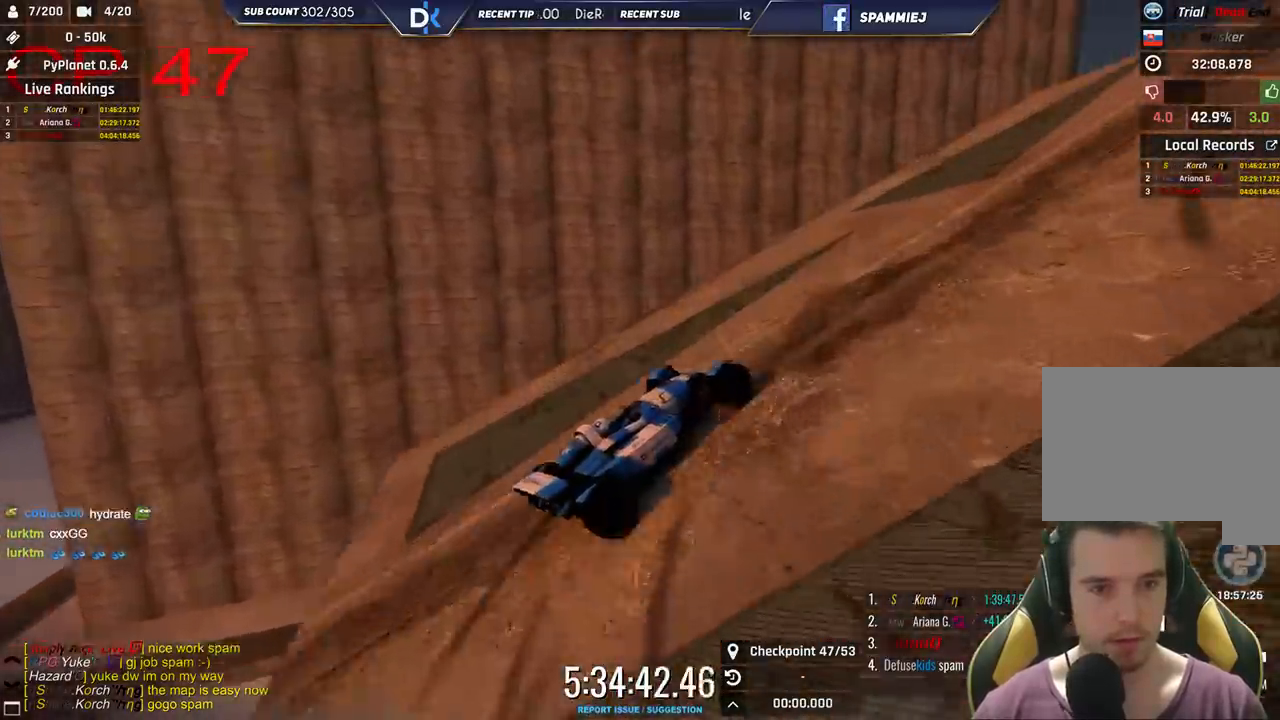
{"keys": ["left", "up"], "events": [[333, "right", "up"], [433, "left", "down"]]}
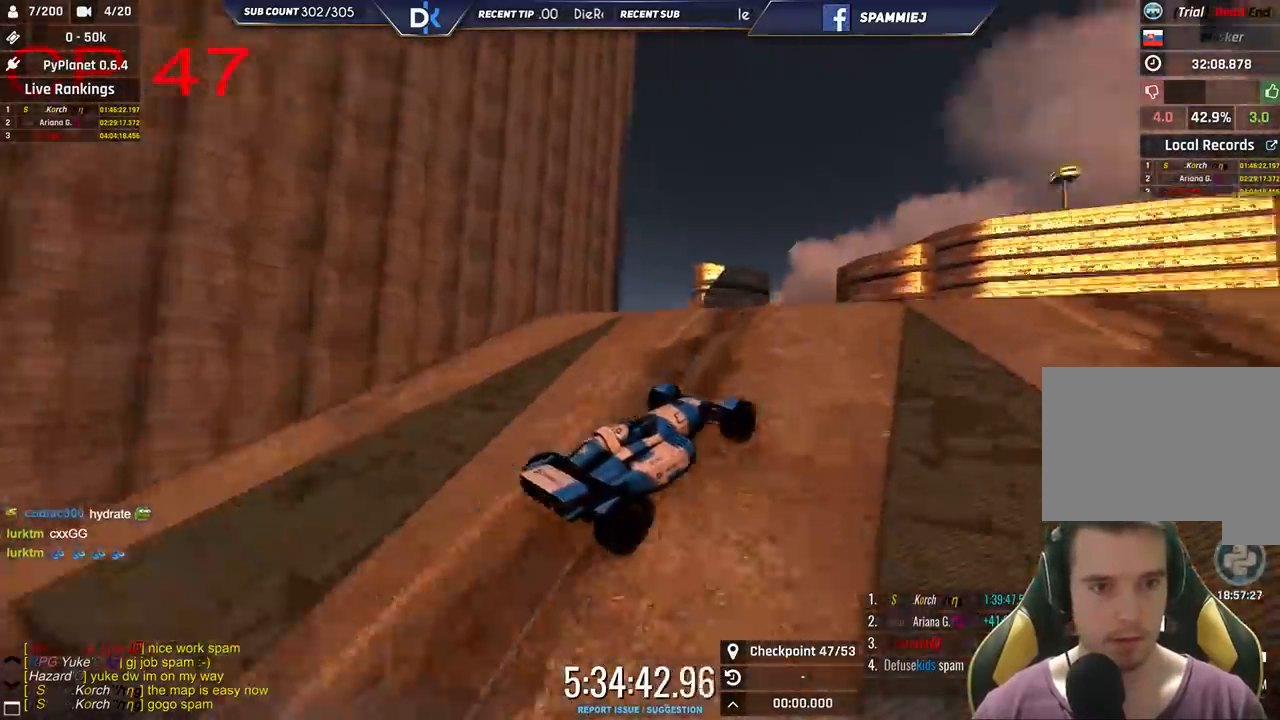
{"keys": ["left", "up"], "events": []}